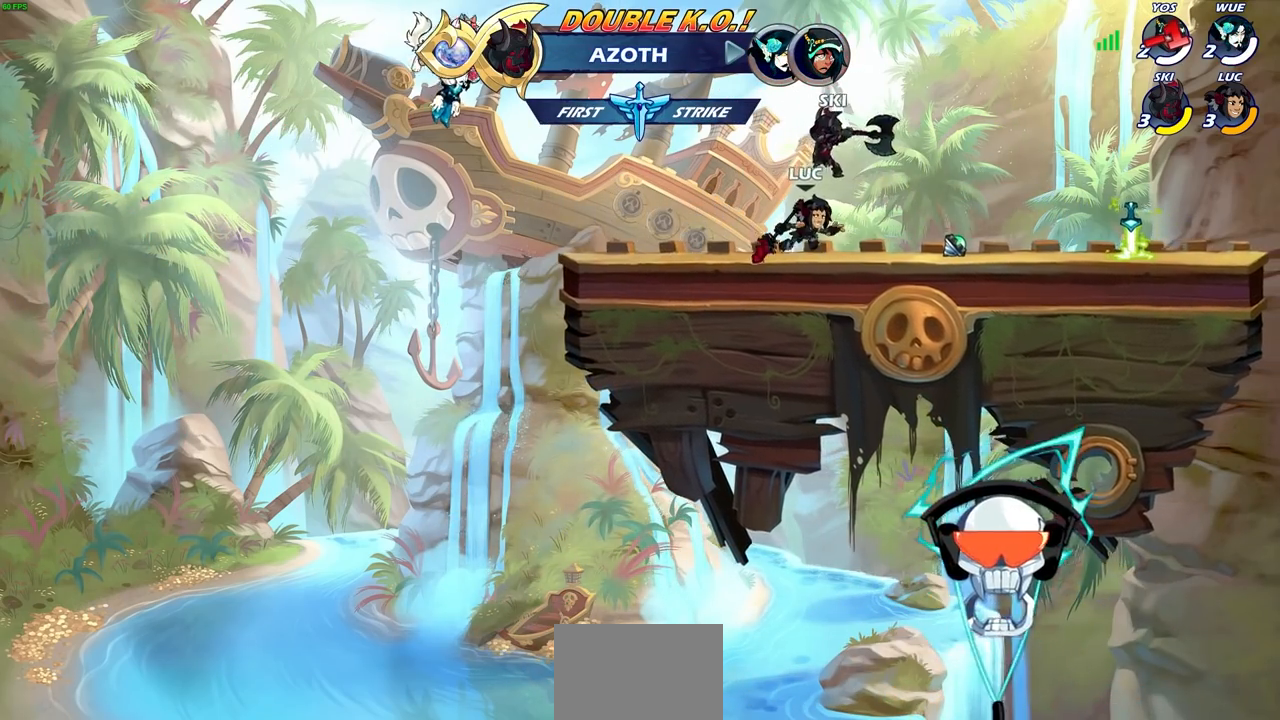
Gameplay with a controller (PlayStation layout); each line is a JSON object with the inputs held at the frame after it. "events" lists button and stick changes between this image and that frame as [ms after this image, input, new state], when the widget could be followed in between. Not read: L3 R3.
{"buttons": [], "left_stick": "up", "right_stick": "center", "events": [[17, "left_stick", "right"], [100, "left_stick", "left"], [183, "left_stick", "right"], [250, "left_stick", "left"], [350, "left_stick", "right"], [417, "left_stick", "left"], [500, "left_stick", "up"]]}
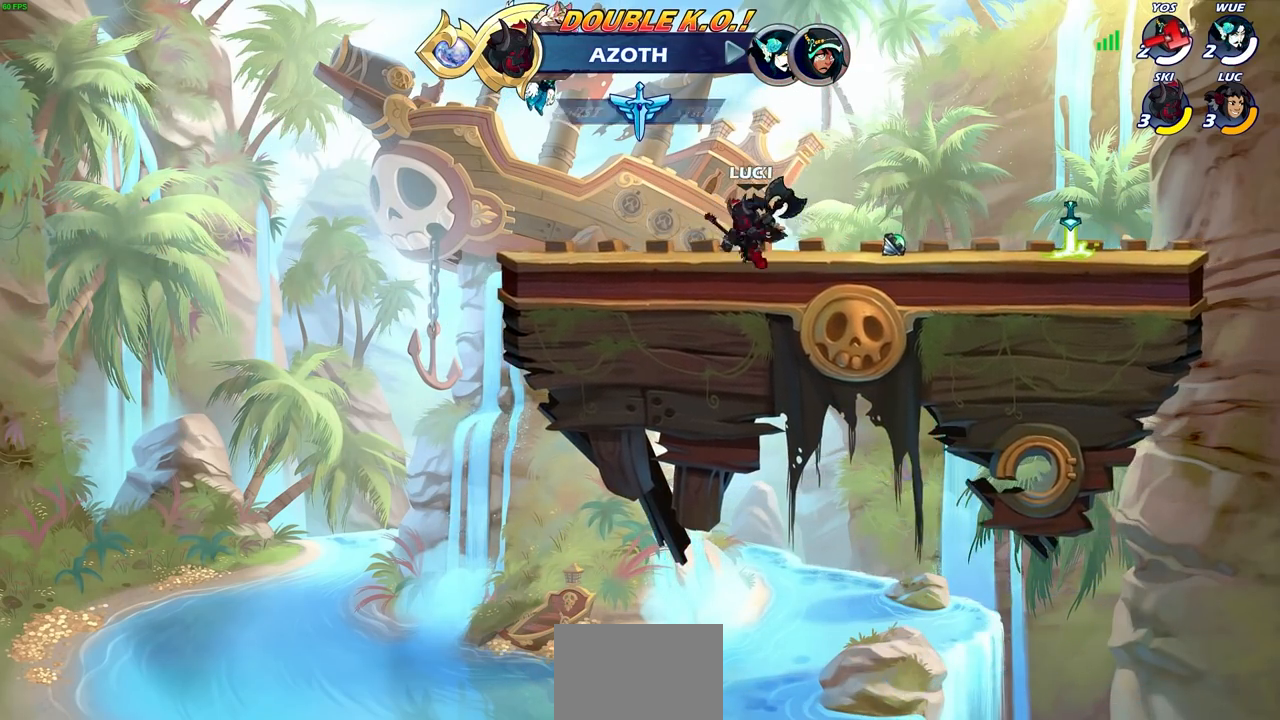
{"buttons": [], "left_stick": "left", "right_stick": "center", "events": [[17, "left_stick", "right"], [117, "left_stick", "up-left"], [200, "left_stick", "right"], [300, "left_stick", "left"], [383, "left_stick", "right"], [467, "left_stick", "left"]]}
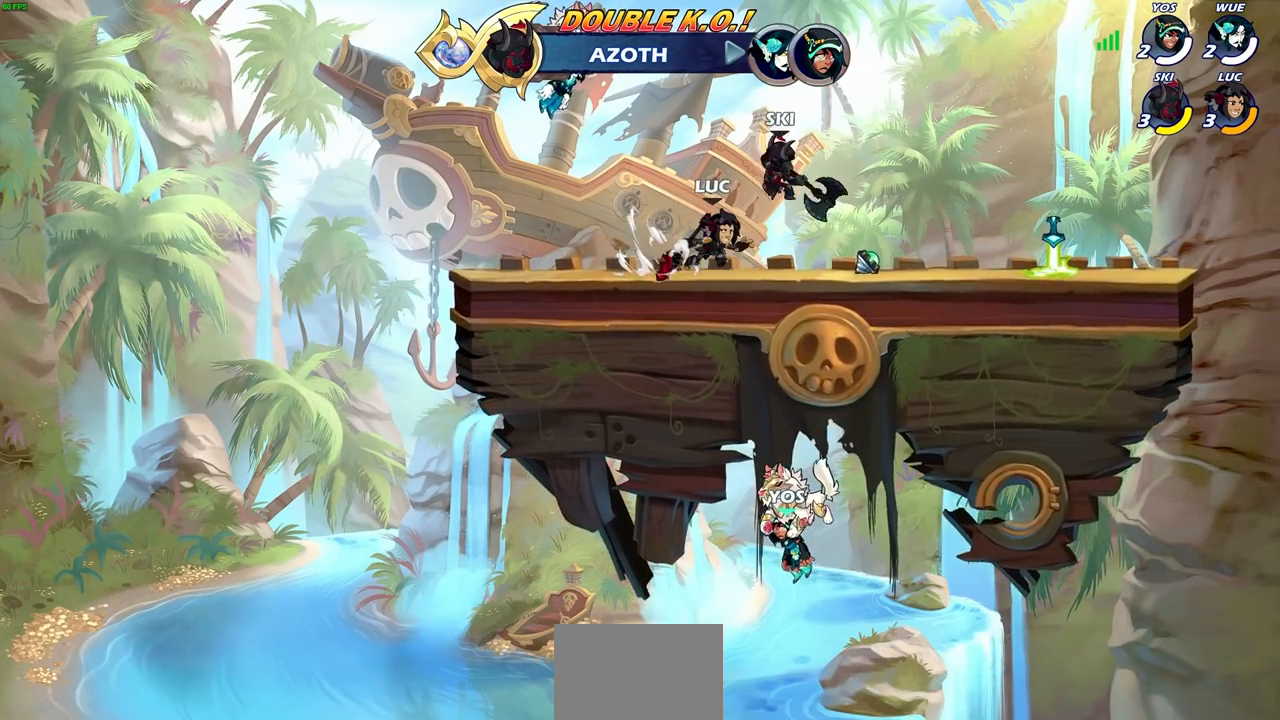
{"buttons": ["CROSS", "R2"], "left_stick": "up-left", "right_stick": "center", "events": [[50, "left_stick", "up-right"], [217, "left_stick", "up-left"], [467, "CROSS", "down"], [467, "R2", "down"]]}
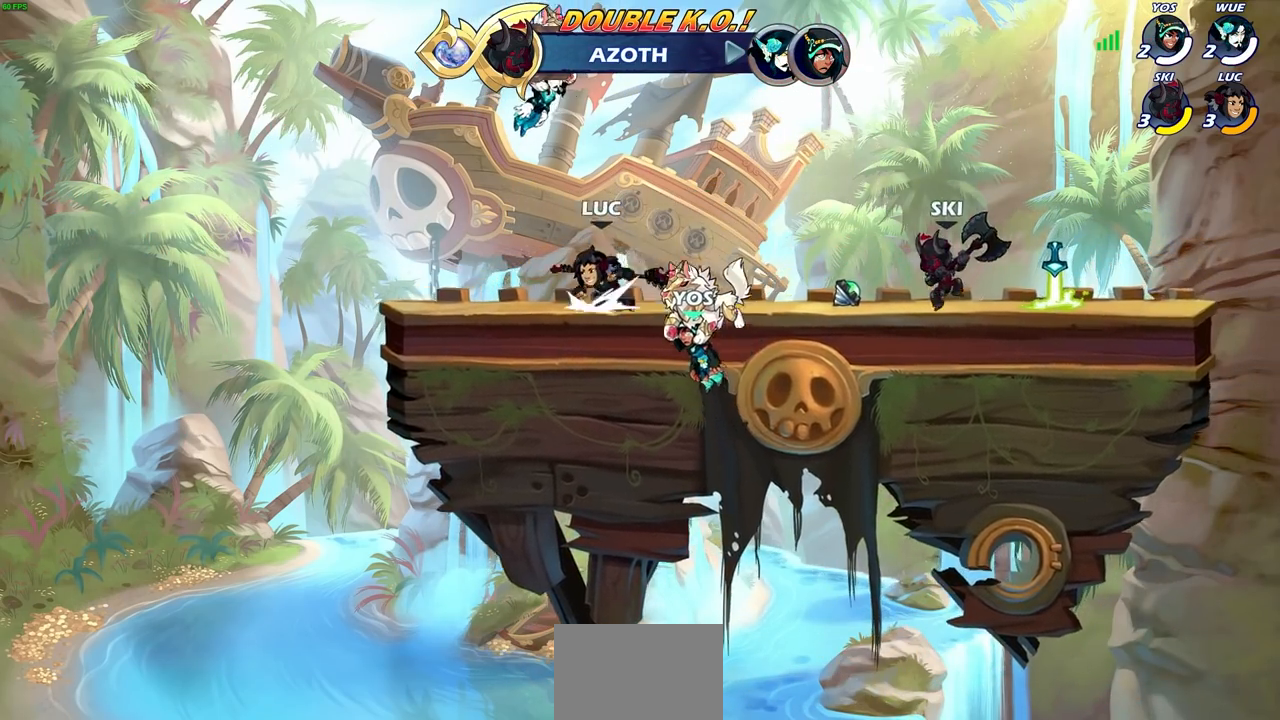
{"buttons": ["CROSS", "R2"], "left_stick": "right", "right_stick": "center", "events": [[83, "left_stick", "down-left"], [100, "CROSS", "up"], [100, "R2", "up"], [233, "left_stick", "down-right"], [283, "left_stick", "right"], [417, "R2", "down"], [450, "CROSS", "down"]]}
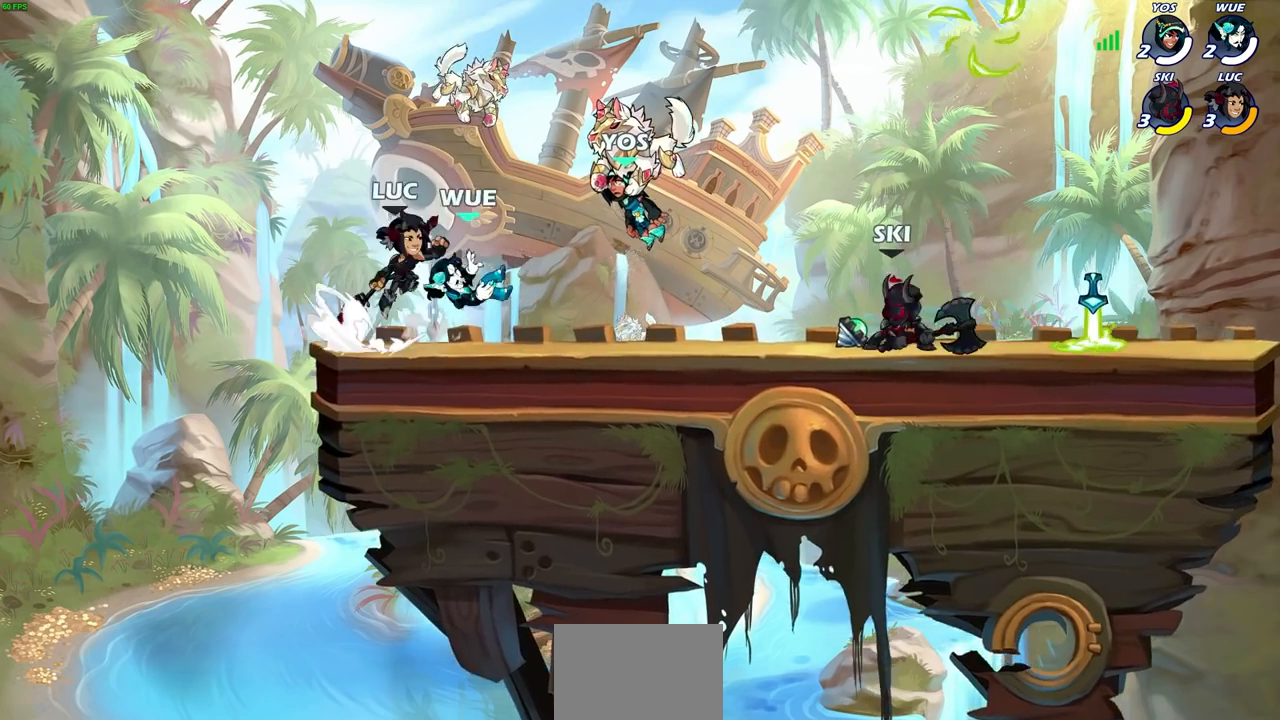
{"buttons": ["CROSS"], "left_stick": "left", "right_stick": "center", "events": [[33, "R2", "up"], [67, "CROSS", "up"], [117, "left_stick", "down"], [183, "left_stick", "down-left"], [317, "left_stick", "left"], [433, "R2", "down"], [467, "CROSS", "down"], [483, "R2", "up"]]}
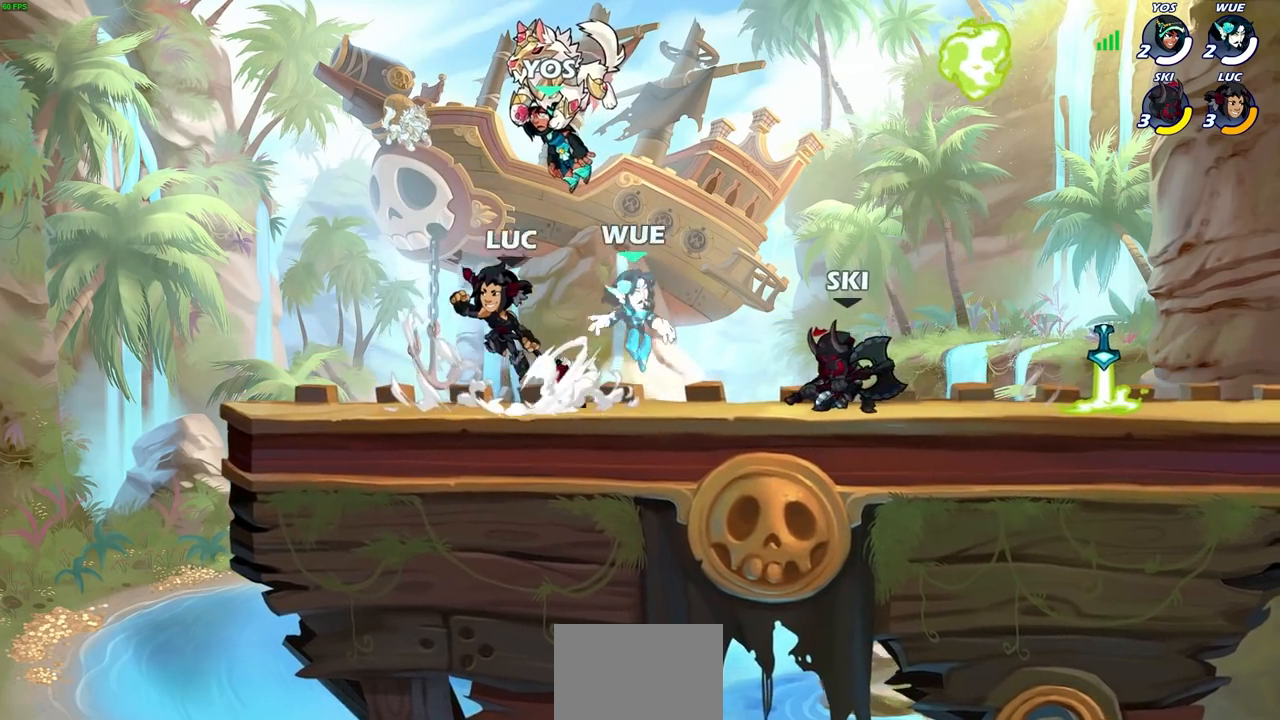
{"buttons": ["CROSS", "R2"], "left_stick": "right", "right_stick": "center", "events": [[67, "CROSS", "up"], [167, "left_stick", "down"], [300, "left_stick", "right"], [450, "R2", "down"], [500, "CROSS", "down"]]}
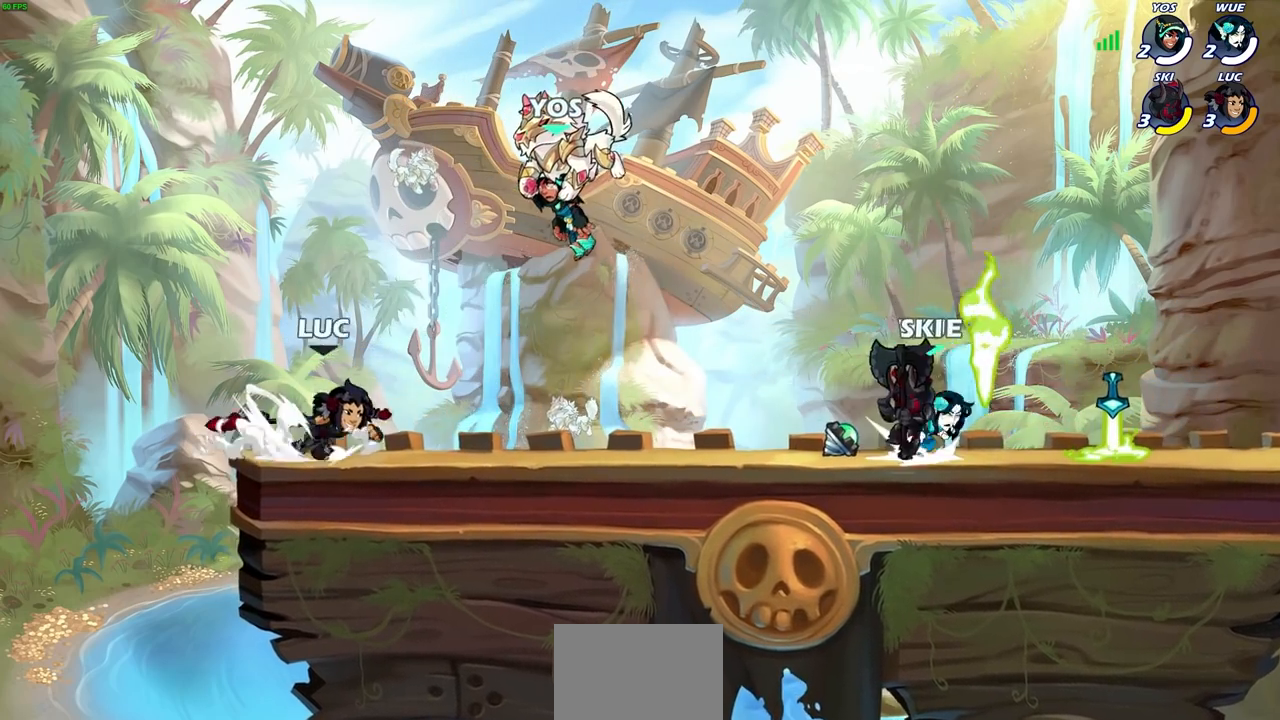
{"buttons": [], "left_stick": "right", "right_stick": "center", "events": [[83, "R2", "up"], [100, "CROSS", "up"], [167, "left_stick", "down-right"], [400, "left_stick", "right"]]}
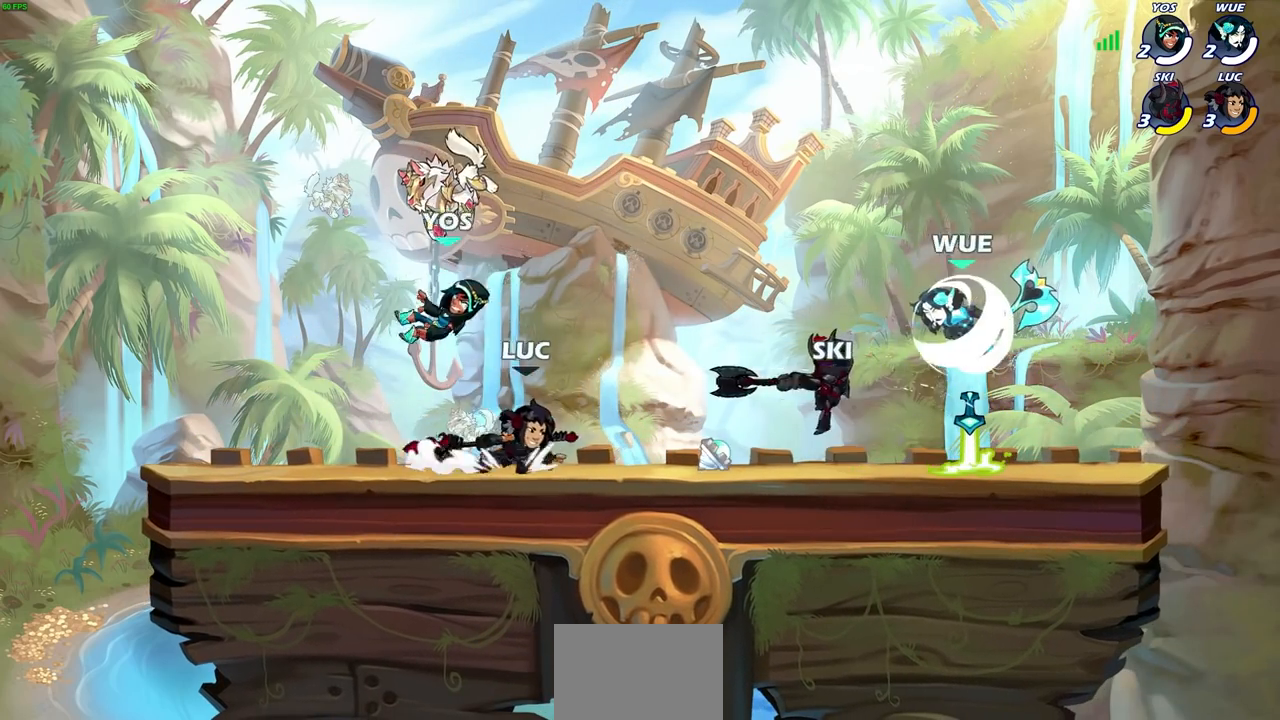
{"buttons": [], "left_stick": "left", "right_stick": "center", "events": [[83, "left_stick", "left"], [217, "R2", "down"], [417, "R2", "up"]]}
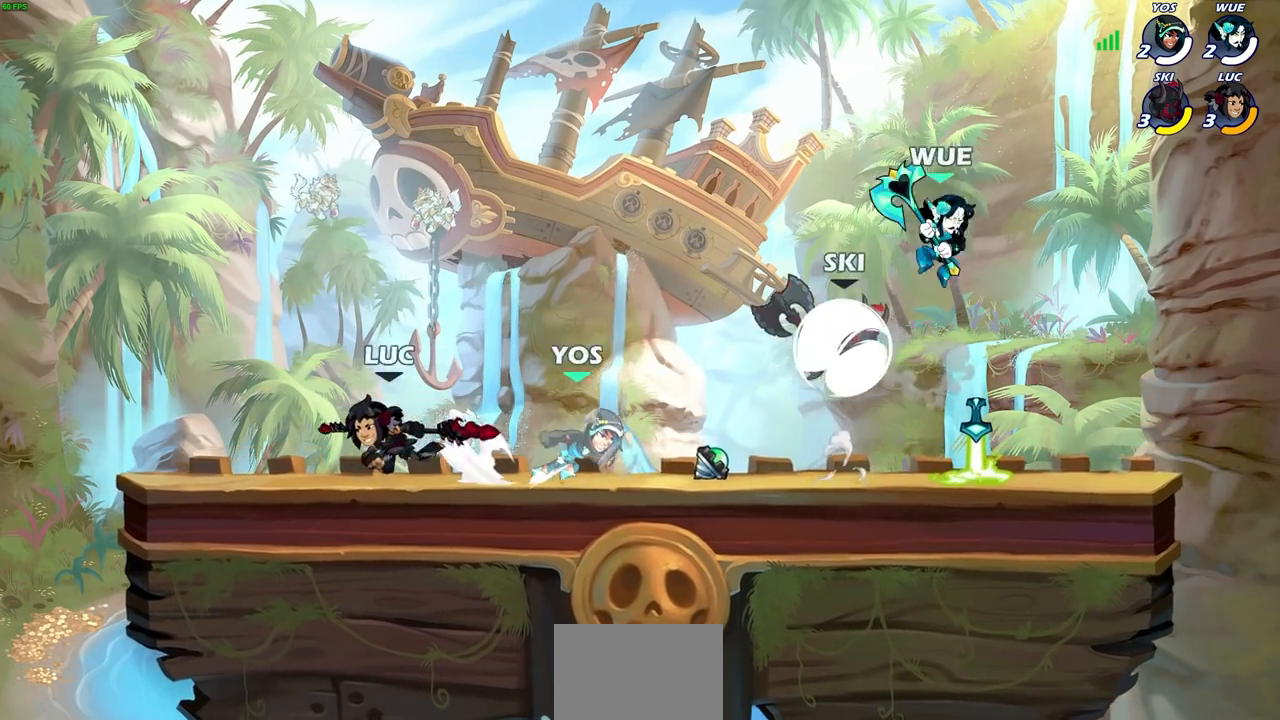
{"buttons": [], "left_stick": "right", "right_stick": "center", "events": [[217, "left_stick", "up-right"], [300, "left_stick", "right"]]}
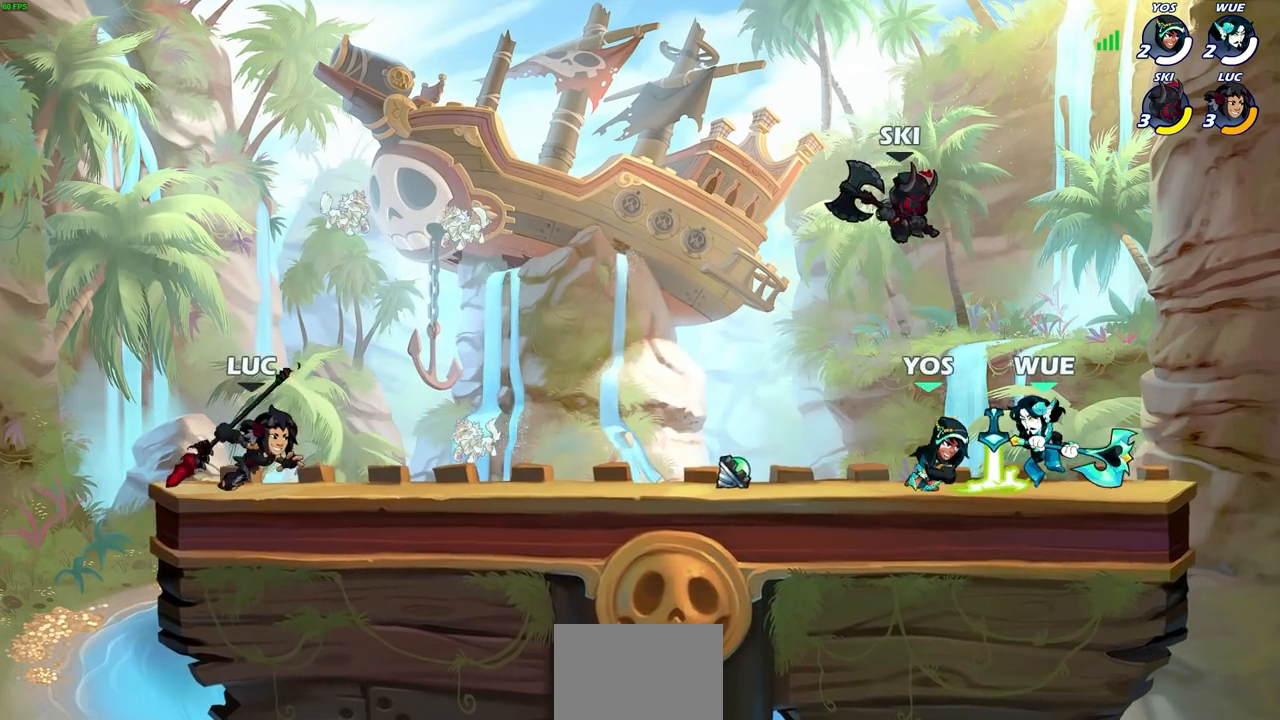
{"buttons": [], "left_stick": "right", "right_stick": "center", "events": [[267, "left_stick", "up"], [367, "left_stick", "right"]]}
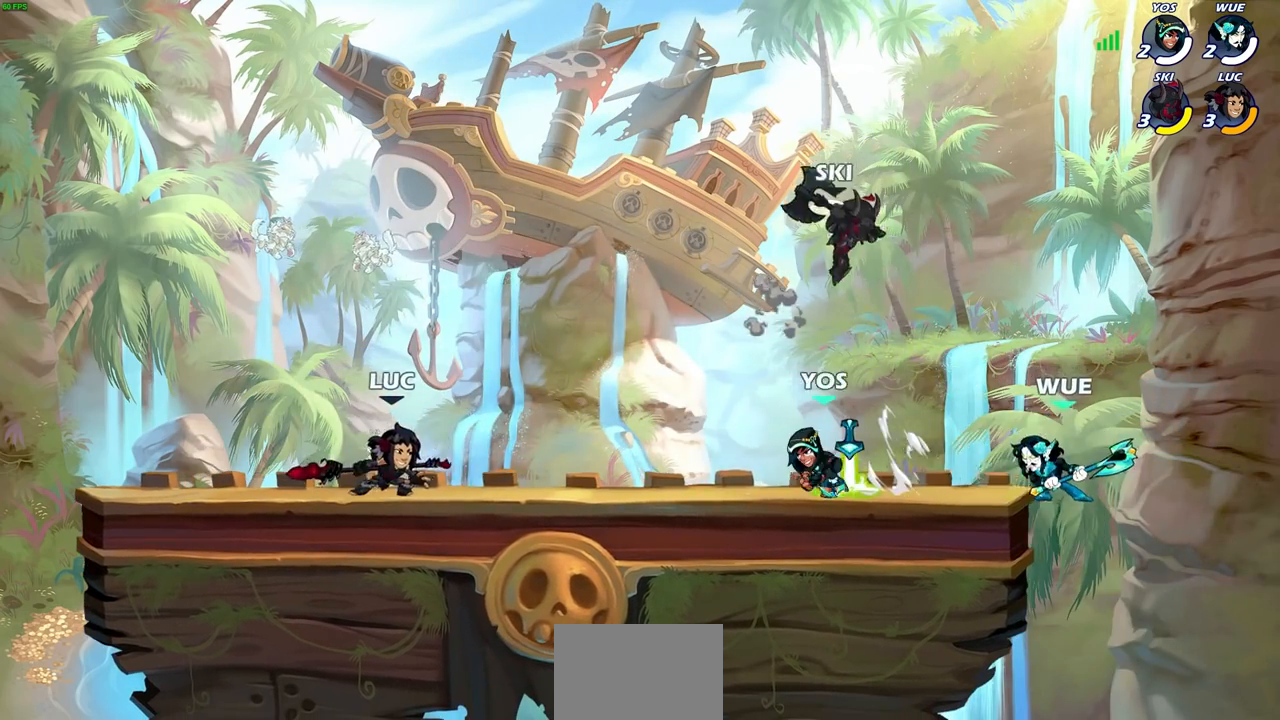
{"buttons": [], "left_stick": "left", "right_stick": "center", "events": [[67, "left_stick", "up"], [217, "left_stick", "left"]]}
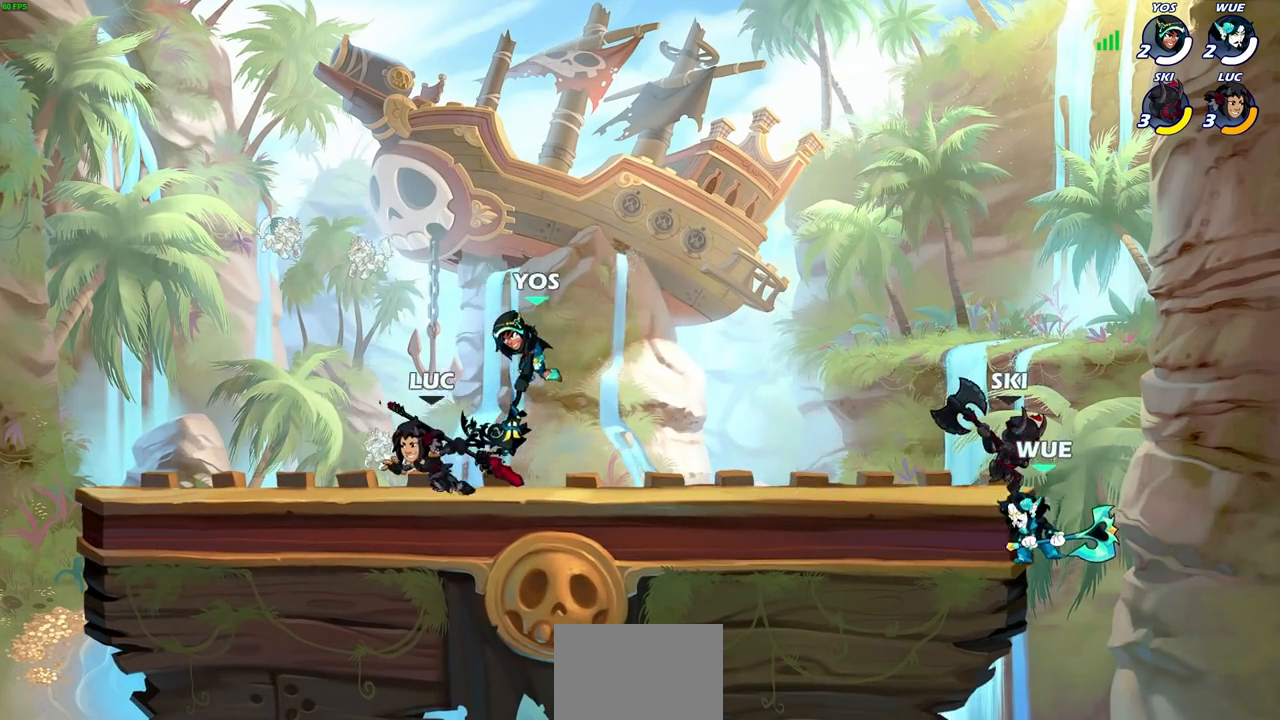
{"buttons": [], "left_stick": "center", "right_stick": "center", "events": [[167, "left_stick", "up-right"], [200, "SQUARE", "down"], [250, "left_stick", "center"], [283, "SQUARE", "up"]]}
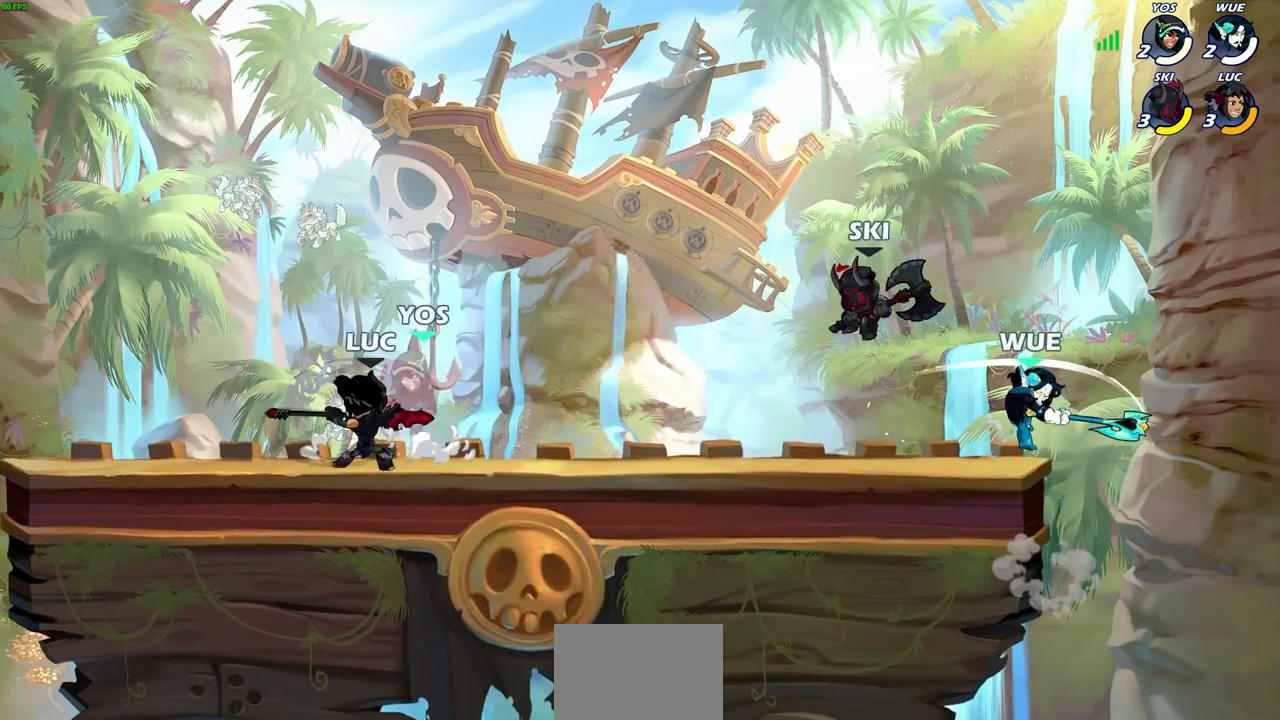
{"buttons": [], "left_stick": "down", "right_stick": "center", "events": [[283, "left_stick", "down"], [350, "SQUARE", "down"], [467, "SQUARE", "up"]]}
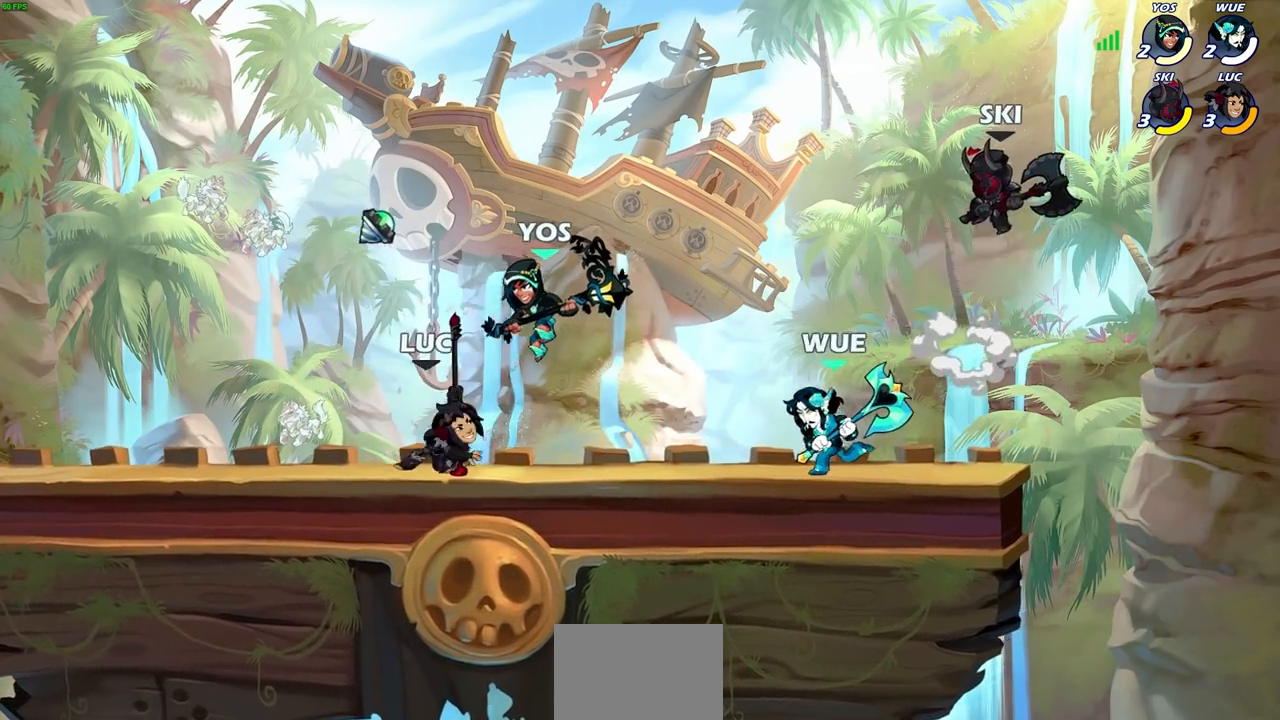
{"buttons": ["CROSS"], "left_stick": "up", "right_stick": "center", "events": [[67, "left_stick", "center"], [433, "left_stick", "up"], [450, "CROSS", "down"]]}
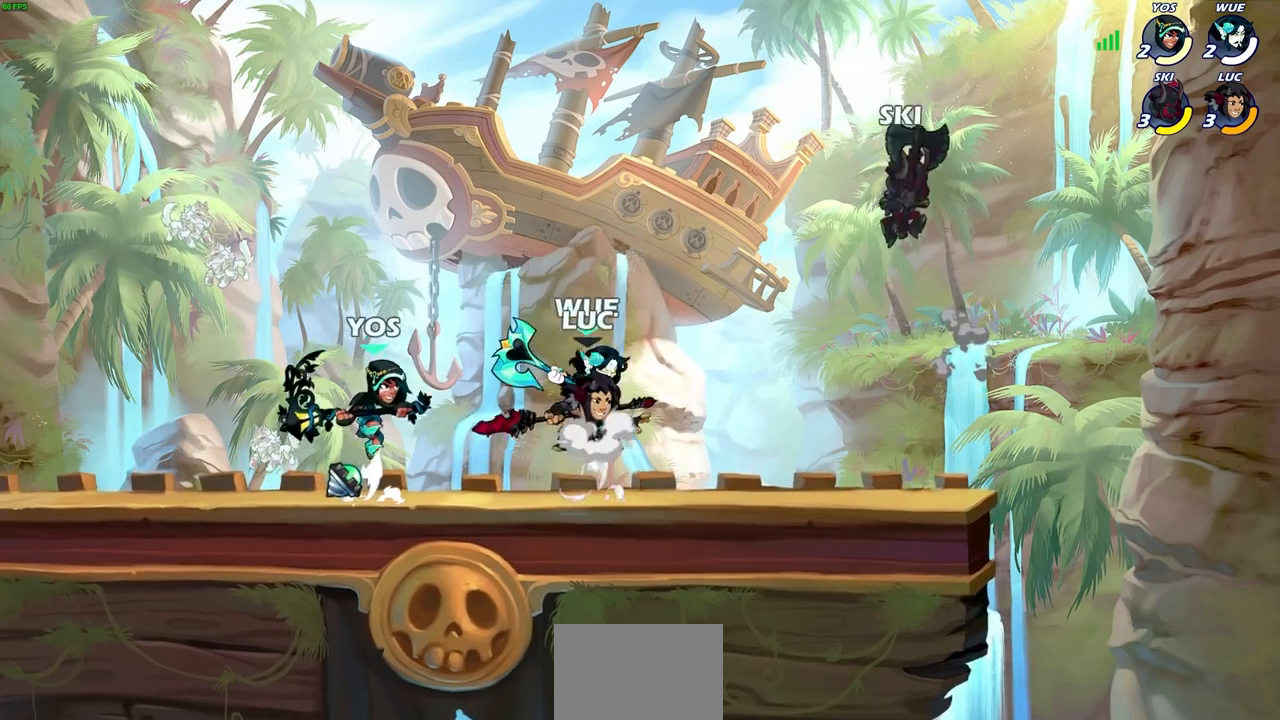
{"buttons": [], "left_stick": "left", "right_stick": "center", "events": [[67, "left_stick", "up-right"], [150, "CROSS", "up"], [350, "left_stick", "left"]]}
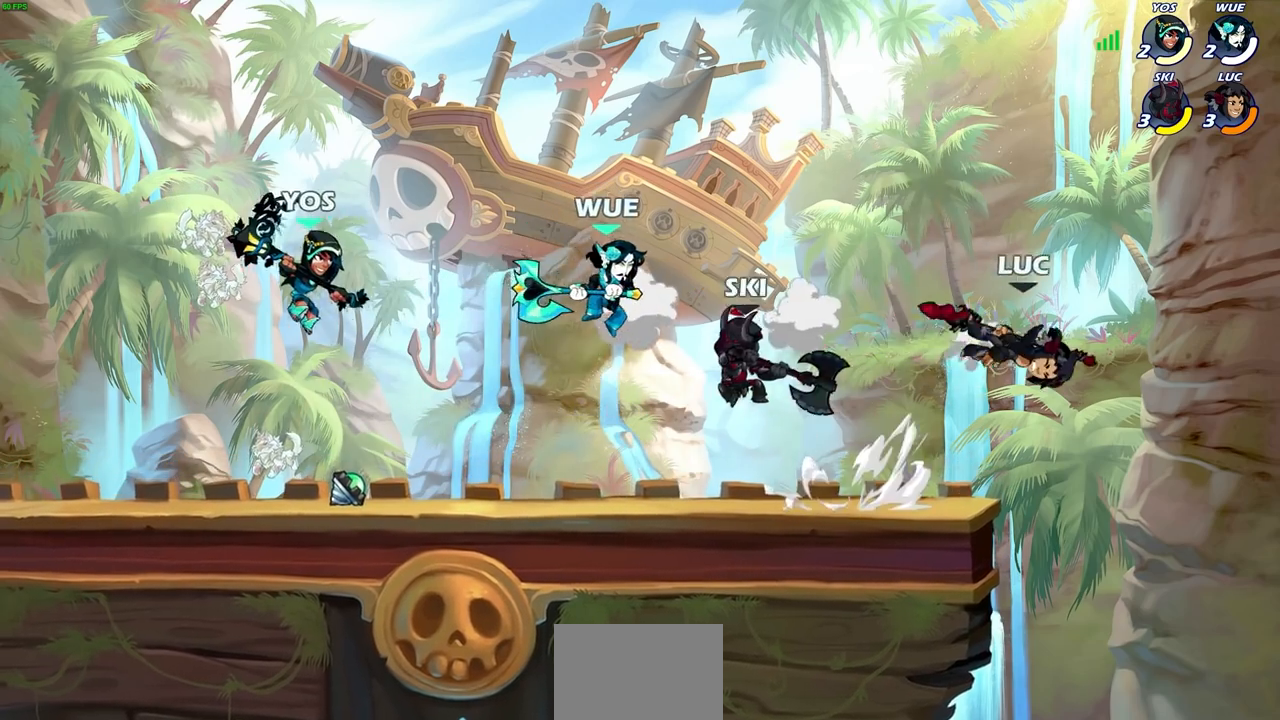
{"buttons": [], "left_stick": "left", "right_stick": "center", "events": []}
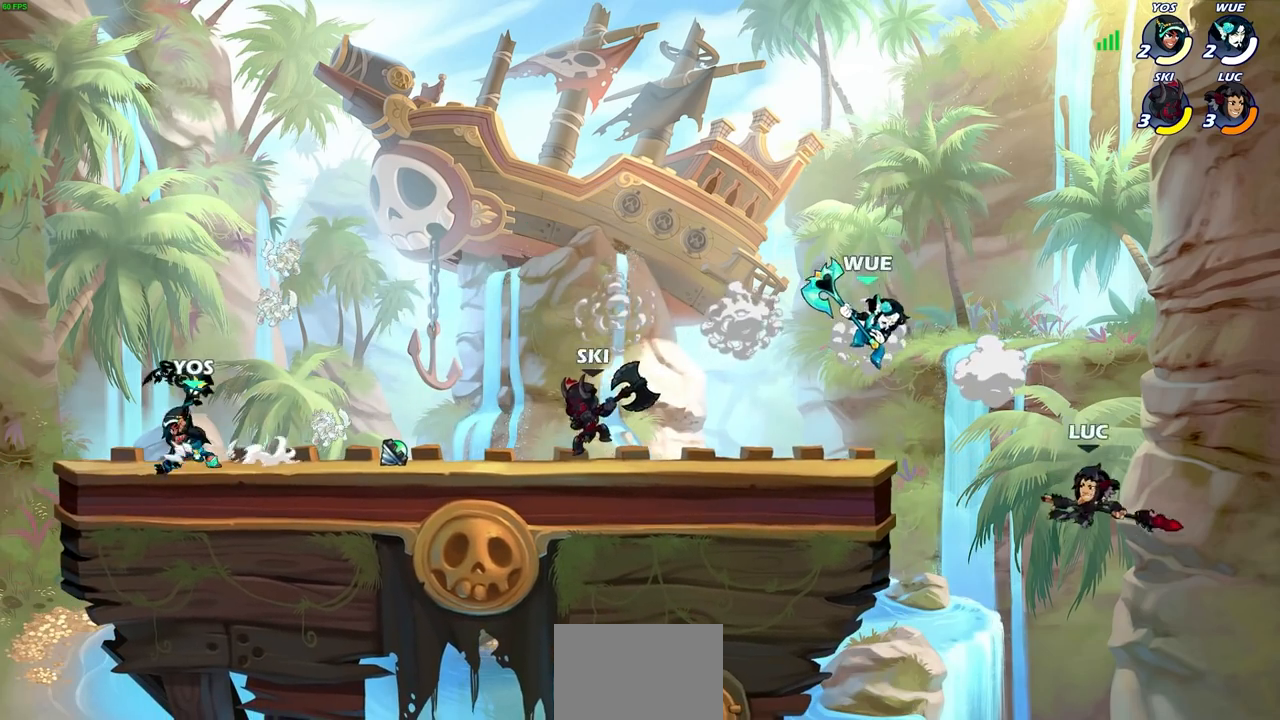
{"buttons": [], "left_stick": "left", "right_stick": "center", "events": [[233, "left_stick", "up-right"], [483, "left_stick", "left"]]}
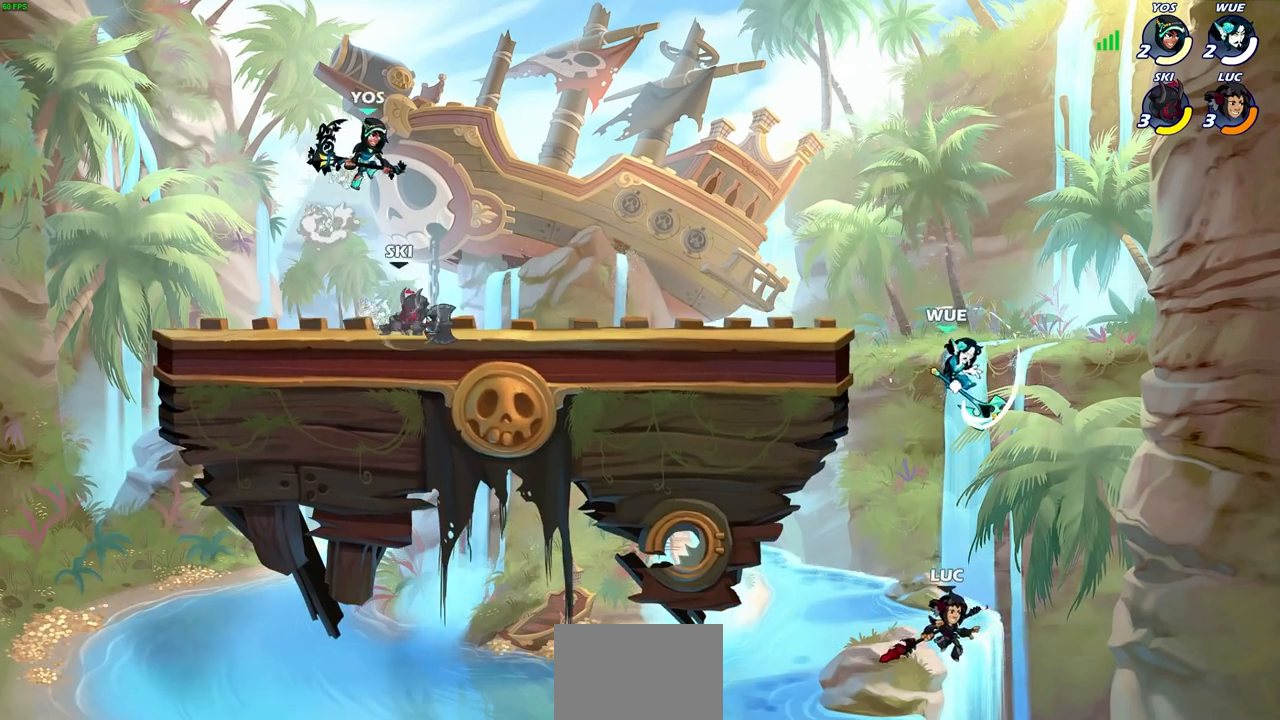
{"buttons": ["CIRCLE"], "left_stick": "left", "right_stick": "center", "events": [[17, "CROSS", "down"], [83, "CIRCLE", "down"], [100, "CROSS", "up"], [133, "left_stick", "center"], [283, "left_stick", "right"], [383, "left_stick", "up"], [433, "left_stick", "left"]]}
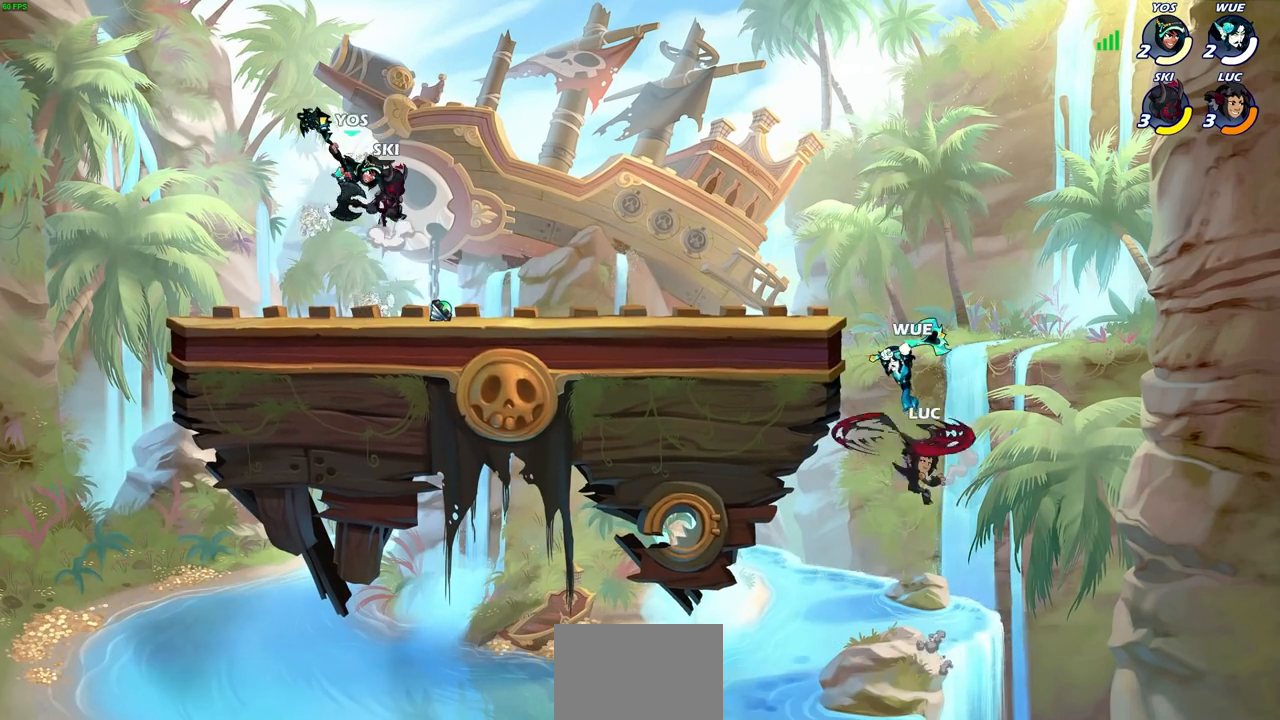
{"buttons": ["CROSS"], "left_stick": "up-right", "right_stick": "center", "events": [[267, "CIRCLE", "up"], [450, "left_stick", "up-right"], [500, "CROSS", "down"]]}
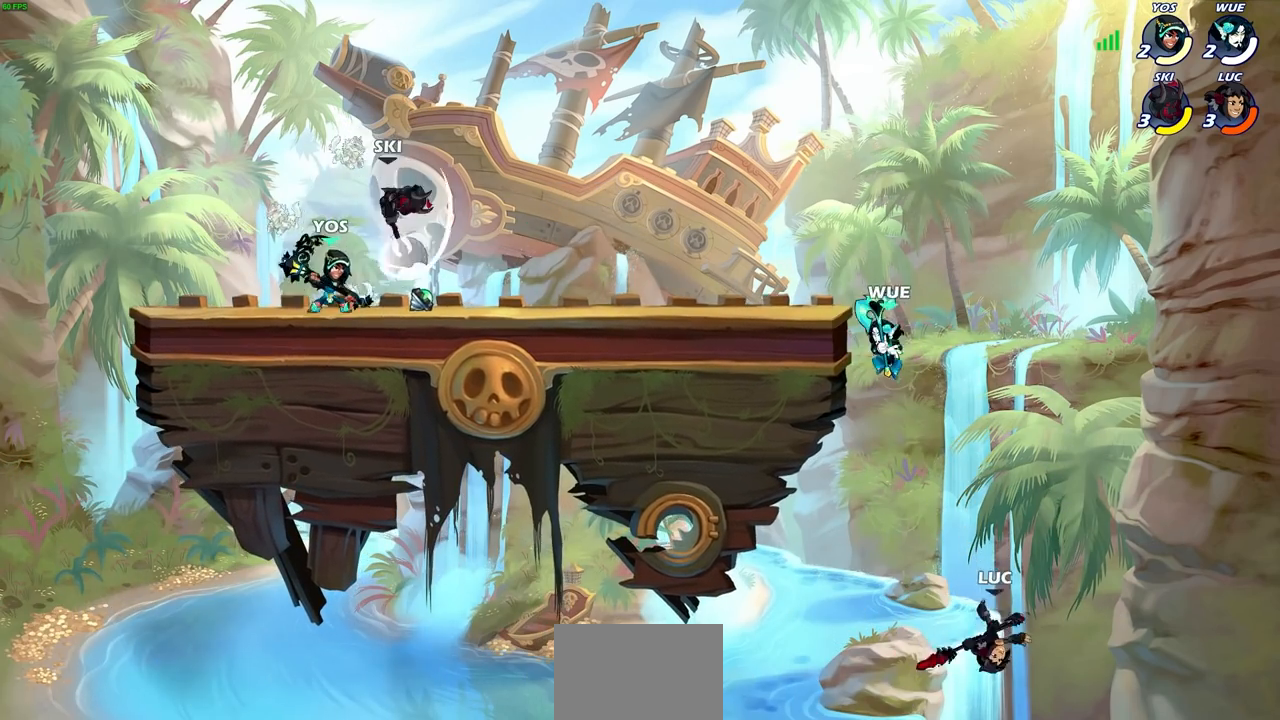
{"buttons": [], "left_stick": "up-left", "right_stick": "center", "events": [[267, "CROSS", "up"], [300, "left_stick", "up-left"]]}
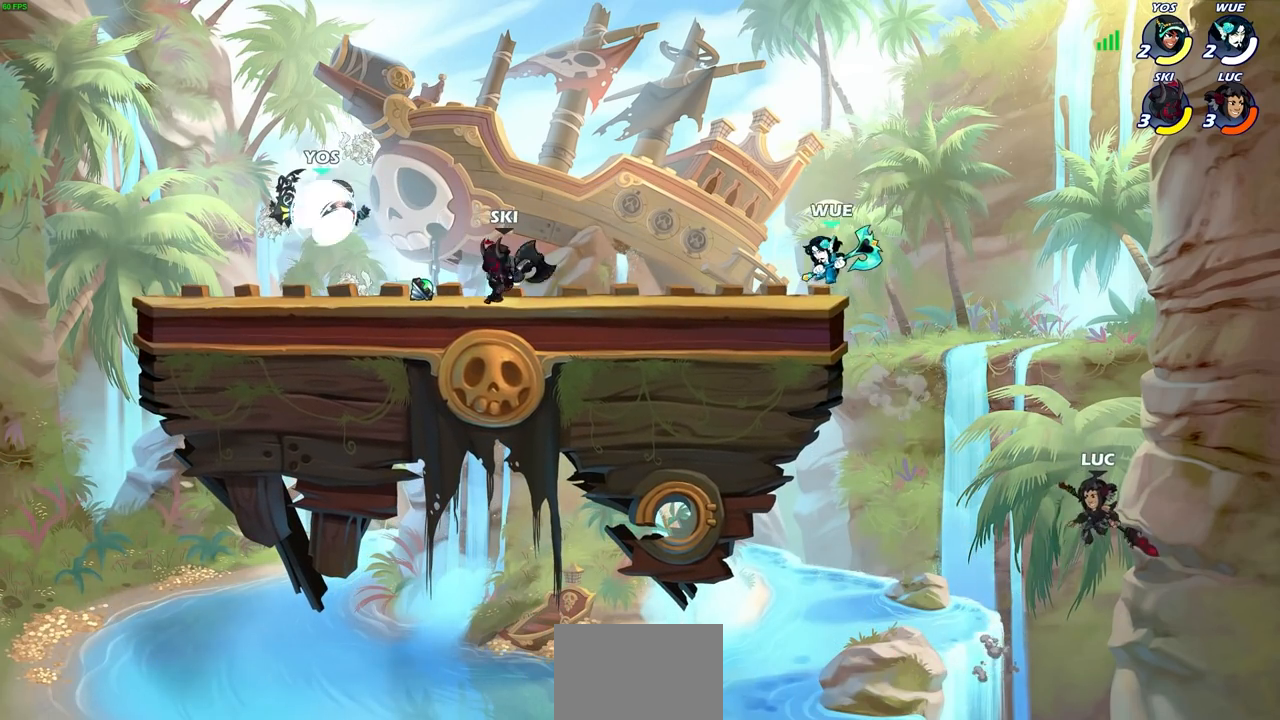
{"buttons": ["R2"], "left_stick": "up-left", "right_stick": "center", "events": [[117, "CROSS", "down"], [317, "CROSS", "up"], [350, "R2", "down"]]}
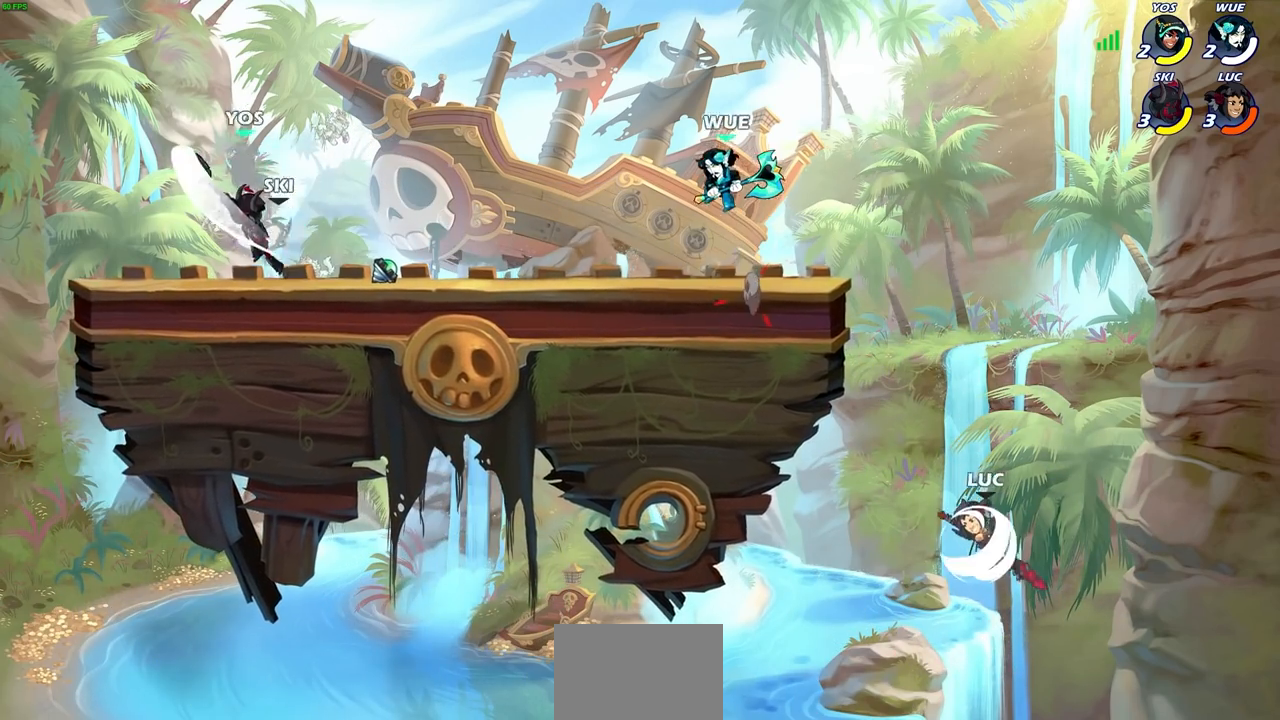
{"buttons": [], "left_stick": "left", "right_stick": "center", "events": [[217, "CIRCLE", "down"], [217, "R2", "up"], [300, "left_stick", "left"], [383, "CIRCLE", "up"]]}
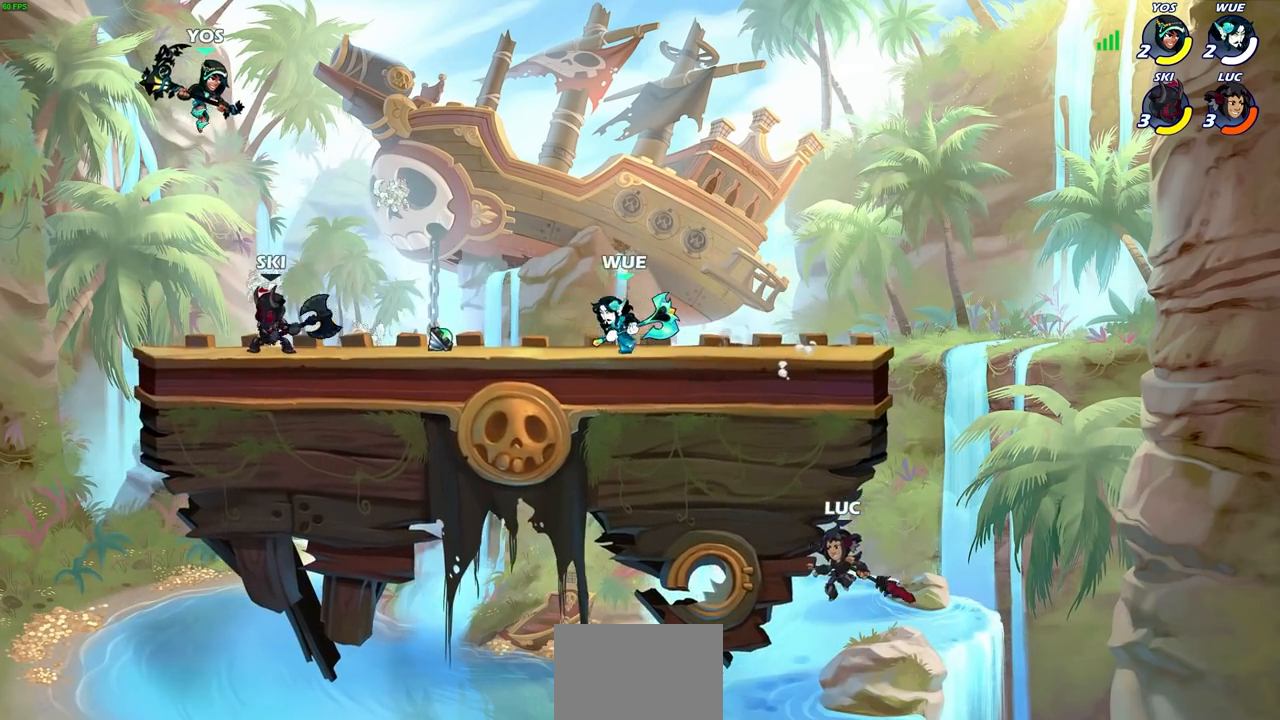
{"buttons": [], "left_stick": "left", "right_stick": "center", "events": []}
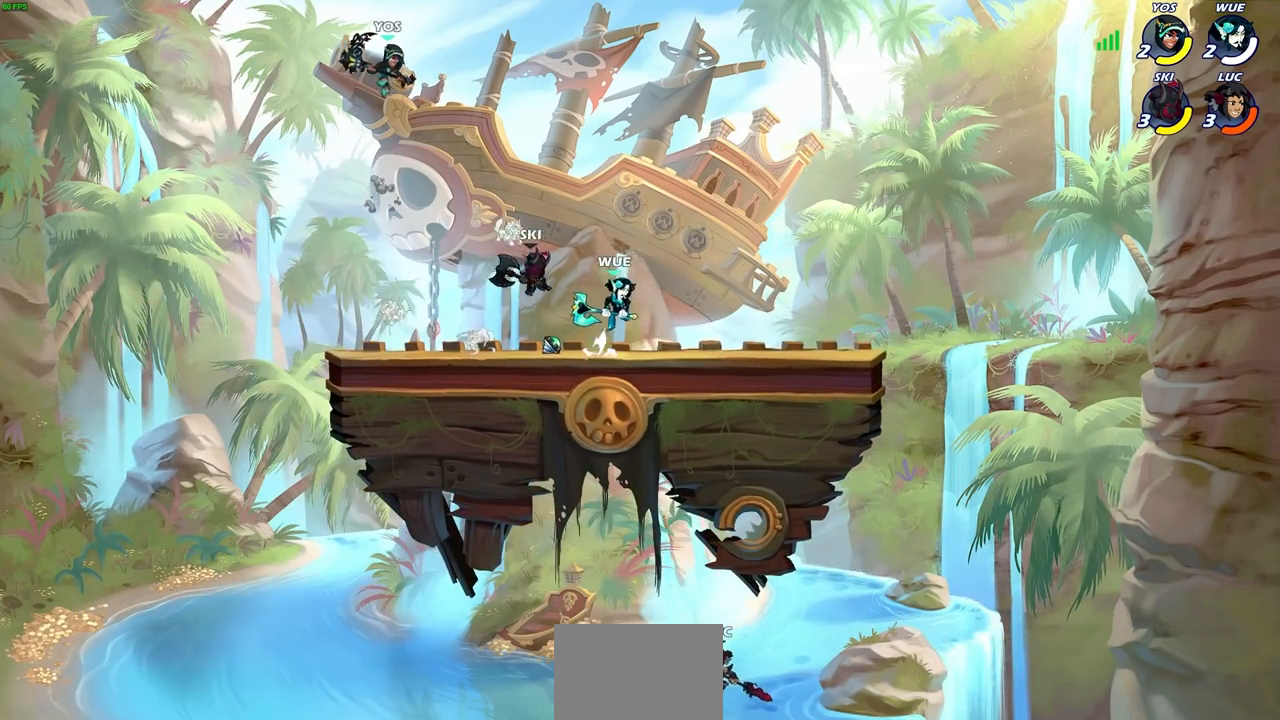
{"buttons": [], "left_stick": "center", "right_stick": "center", "events": [[483, "left_stick", "center"]]}
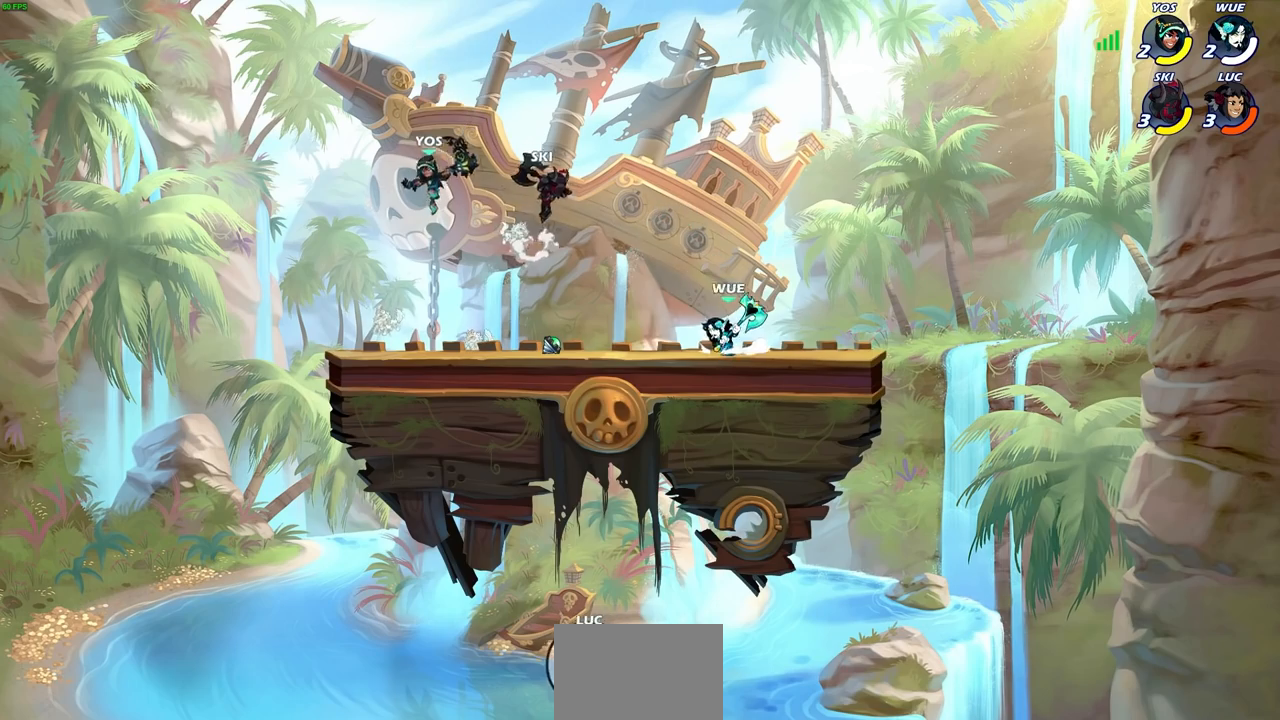
{"buttons": [], "left_stick": "center", "right_stick": "center", "events": []}
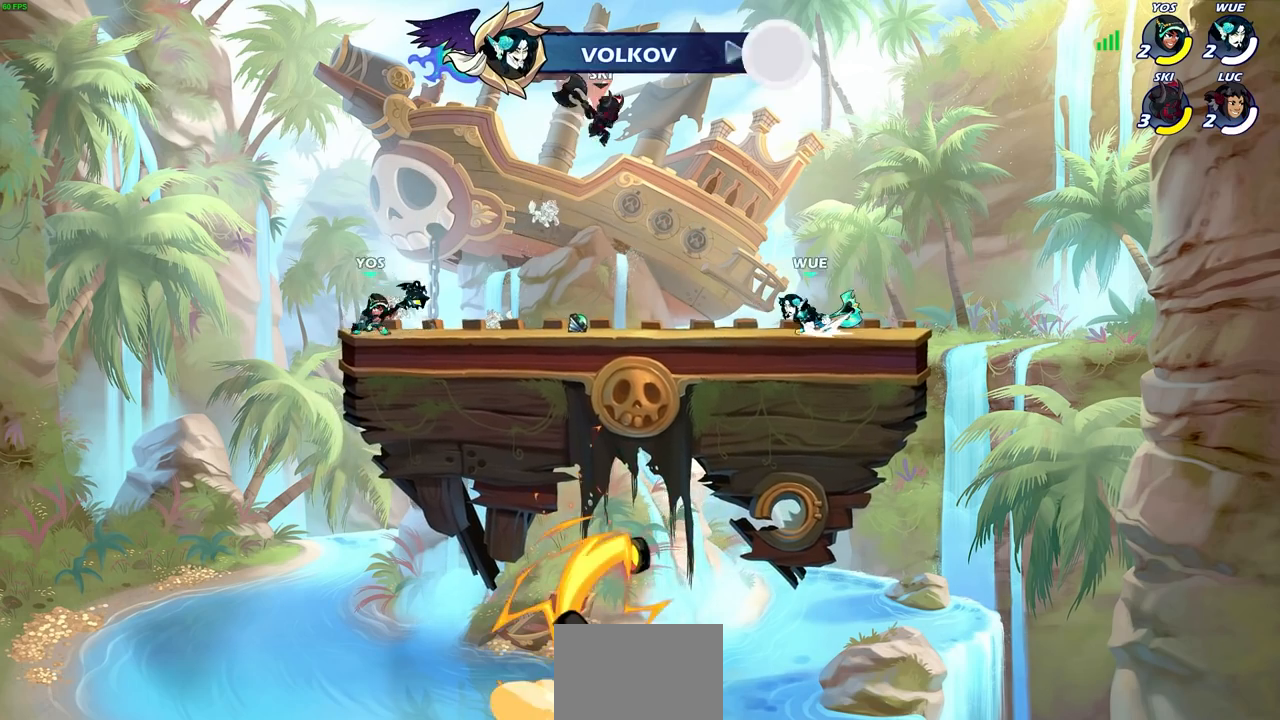
{"buttons": [], "left_stick": "center", "right_stick": "center", "events": []}
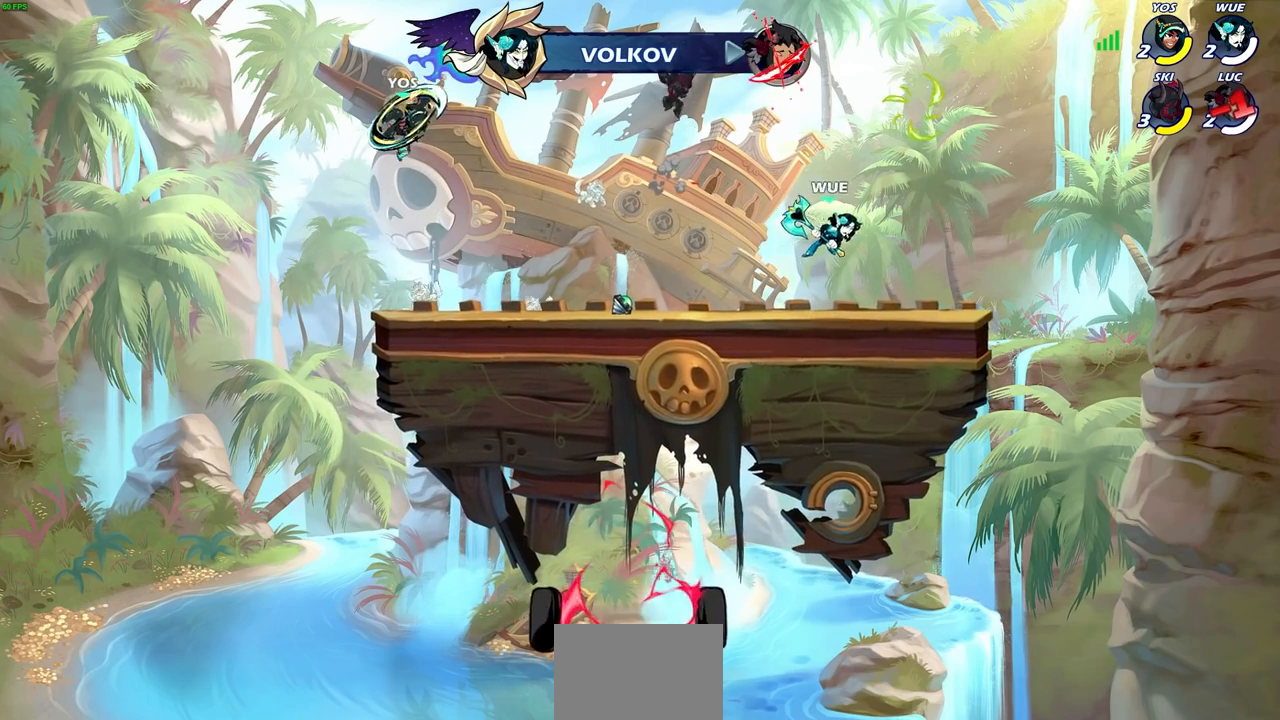
{"buttons": [], "left_stick": "center", "right_stick": "center", "events": []}
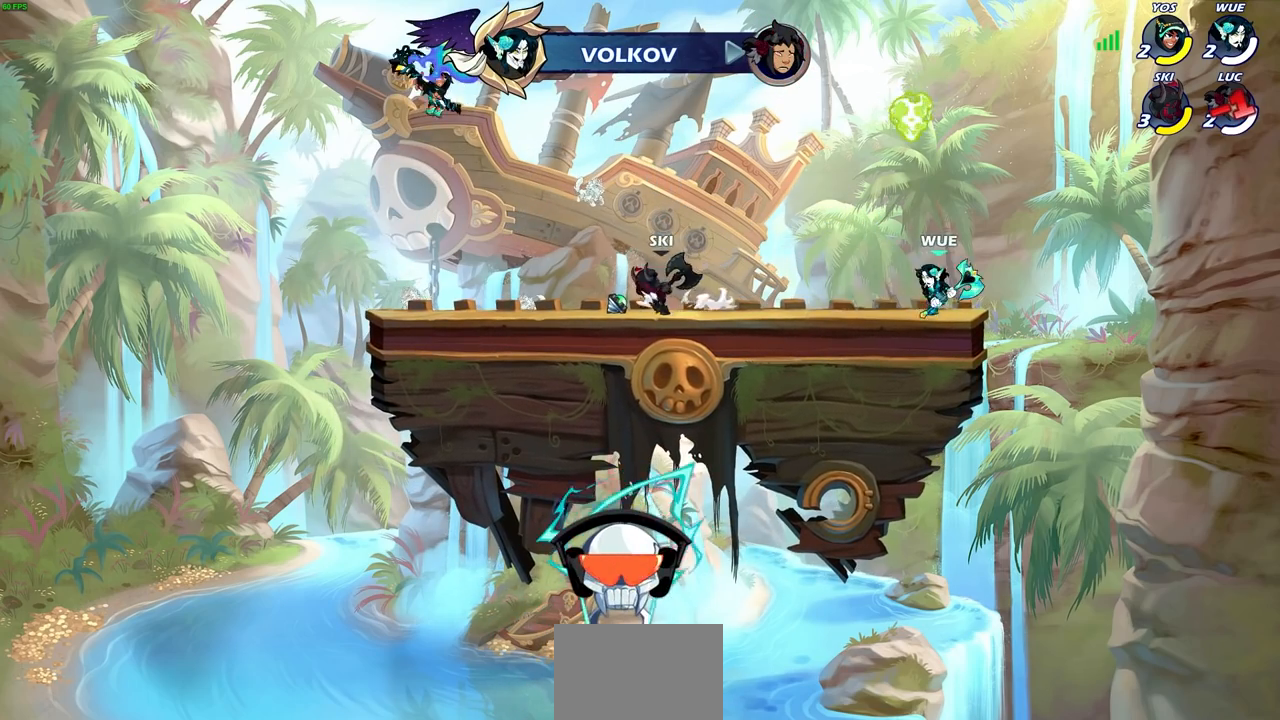
{"buttons": [], "left_stick": "center", "right_stick": "center", "events": []}
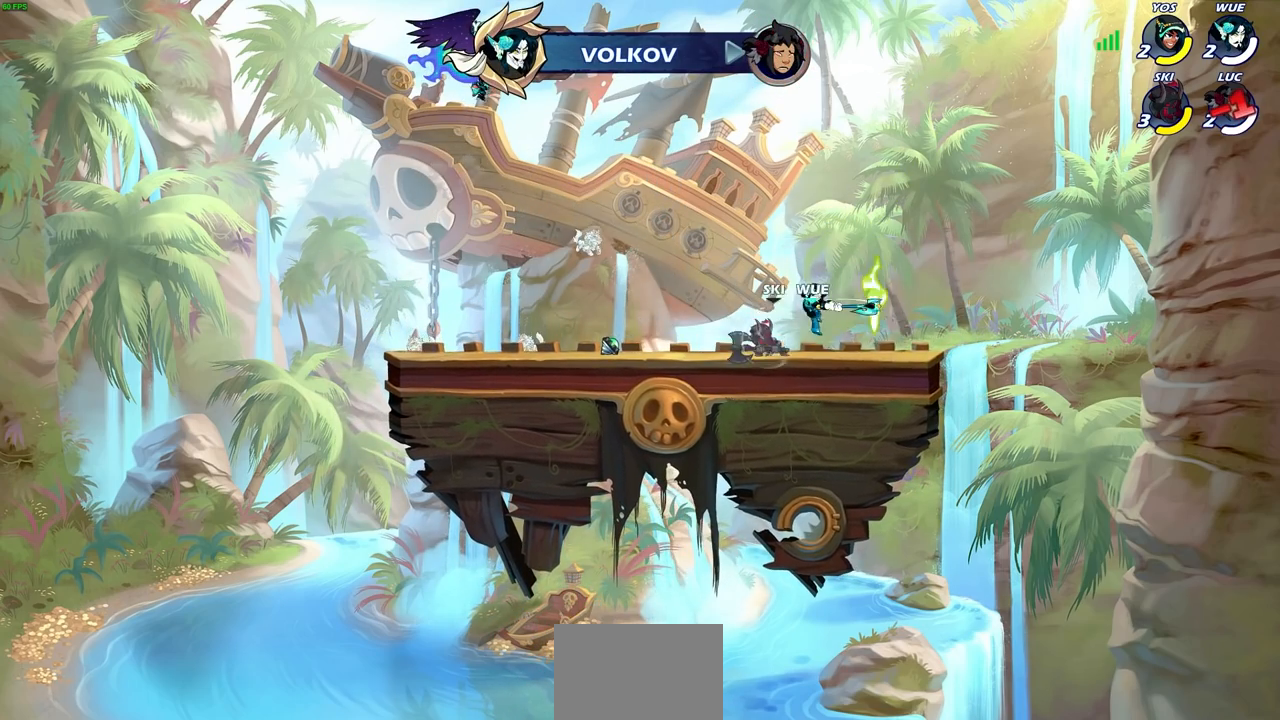
{"buttons": [], "left_stick": "center", "right_stick": "center", "events": []}
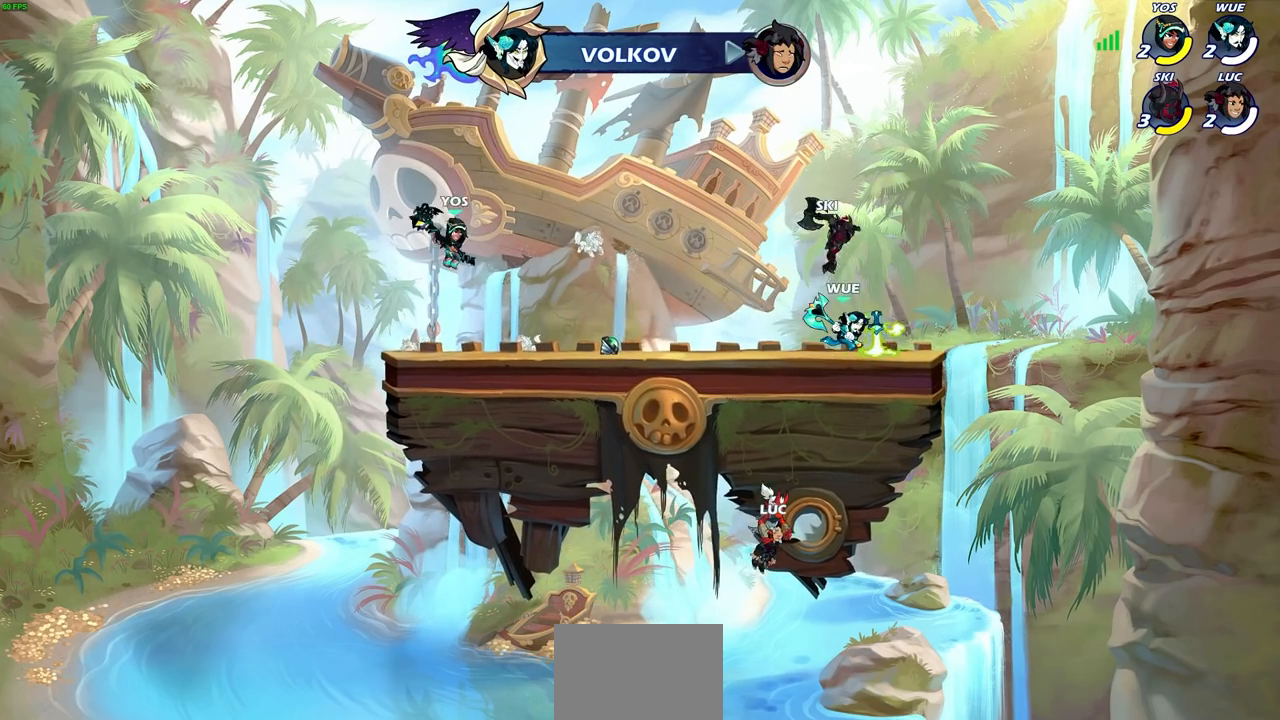
{"buttons": [], "left_stick": "center", "right_stick": "center", "events": []}